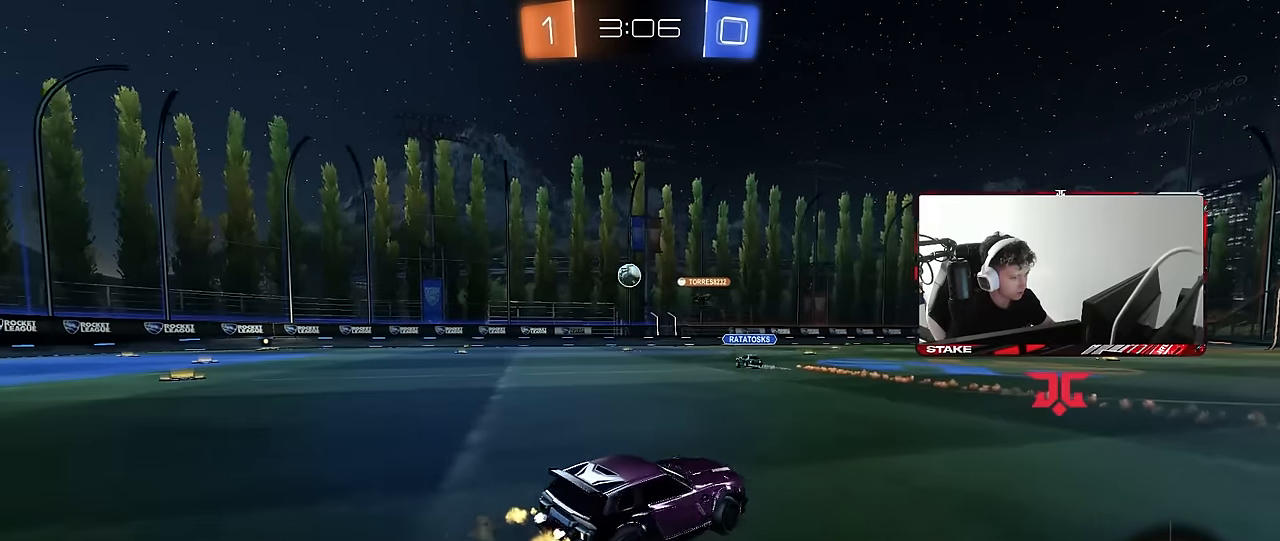
Gameplay with keyboard and mouse; each line is a JSON object with the keys and mouse buttons held at the frame after it. "events" lists presses ("down") and releases ("up") of "1", "2", "3", "4", "5", "a", "alt", "c", "caps_lock", "ctrl", "d", "e", "f", "g", "q", "r", "s", "shift", "space", "t", "tab", "v", "w", "x", "z", "mouse_left", "mouse_wheel" and "mouse_right" between this image and that frame as [ms after this image, input, new state], when the widget could be followed in between. "mouse_left", "mouse_wheel", "mouse_right" = the "left", "wheel", "right" buttons of the "mouse" list. No other keys are recorded. "wheel" means that the mouse wheel is clicked or scrolled. Mouse movement is not recorded.
{"keys": [], "mouse": ["left"], "events": [[67, "a", "up"], [117, "a", "down"], [300, "a", "up"], [300, "mouse_right", "down"], [350, "d", "down"], [400, "mouse_right", "up"], [450, "w", "up"], [484, "d", "up"], [484, "mouse_left", "down"]]}
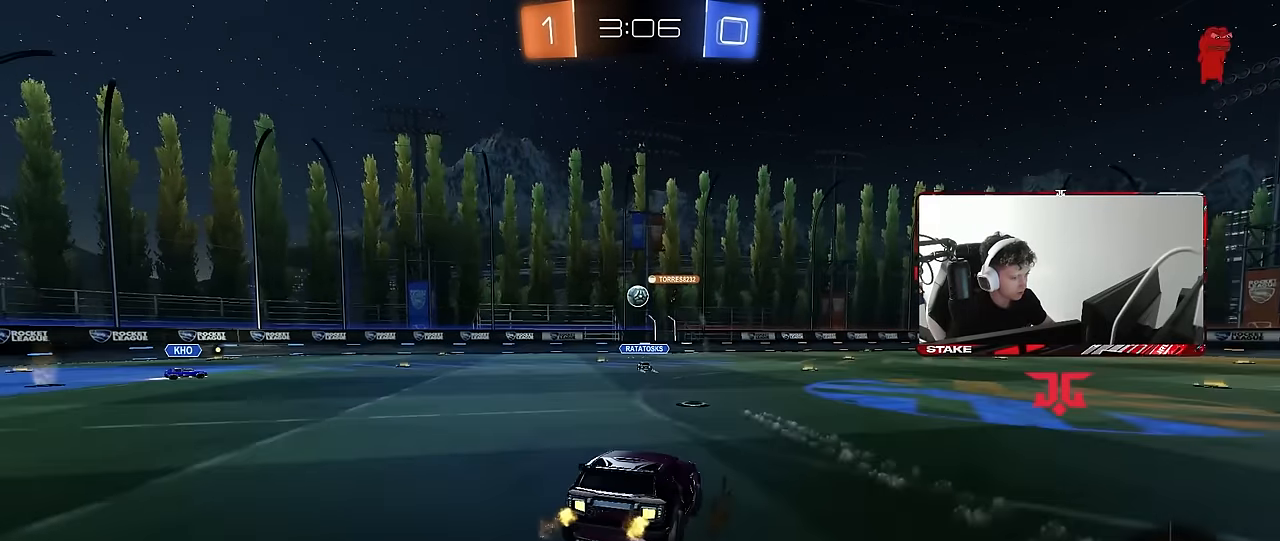
{"keys": ["d", "s"], "mouse": [], "events": [[267, "s", "down"], [317, "a", "down"], [317, "mouse_left", "up"], [417, "d", "down"], [450, "a", "up"]]}
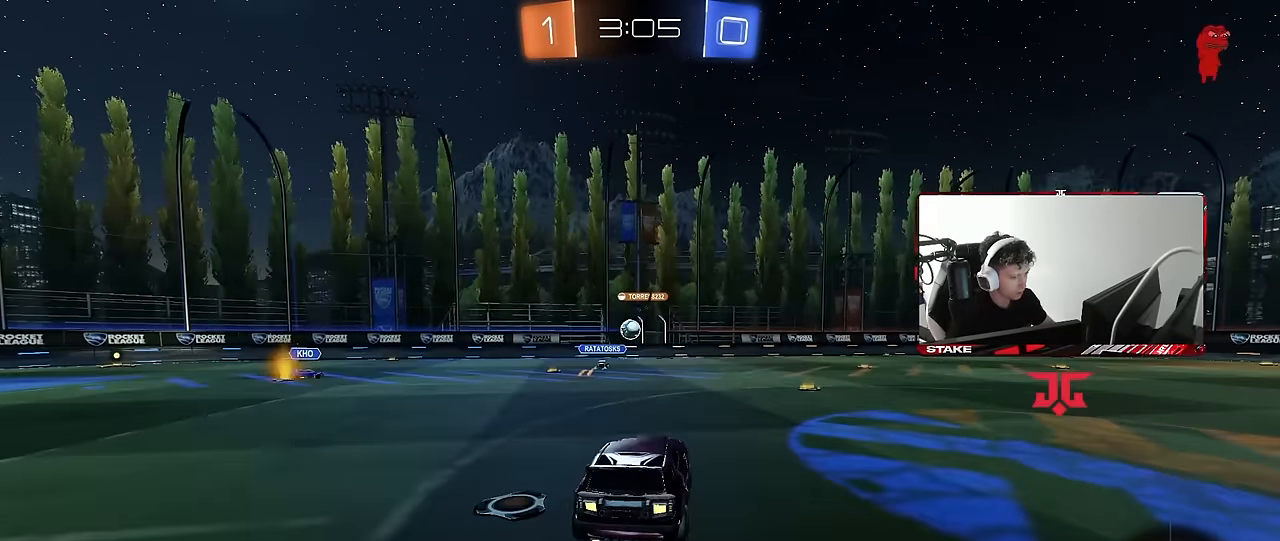
{"keys": ["w"], "mouse": ["right"], "events": [[50, "s", "up"], [100, "d", "up"], [234, "w", "down"], [334, "mouse_right", "down"]]}
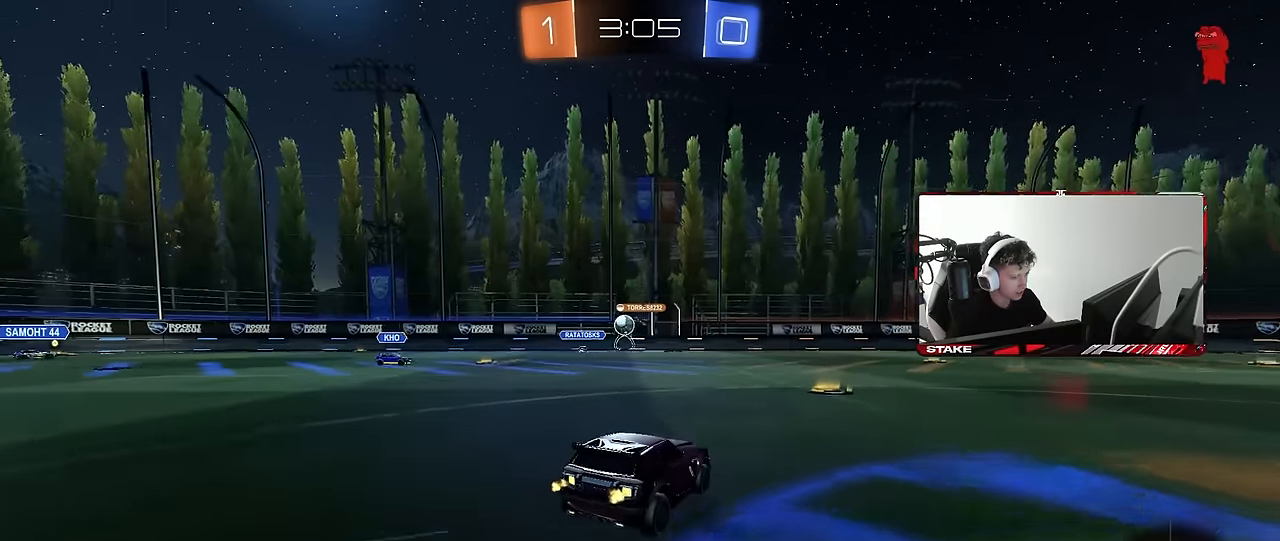
{"keys": ["w"], "mouse": [], "events": [[67, "mouse_right", "up"], [200, "d", "down"], [450, "d", "up"]]}
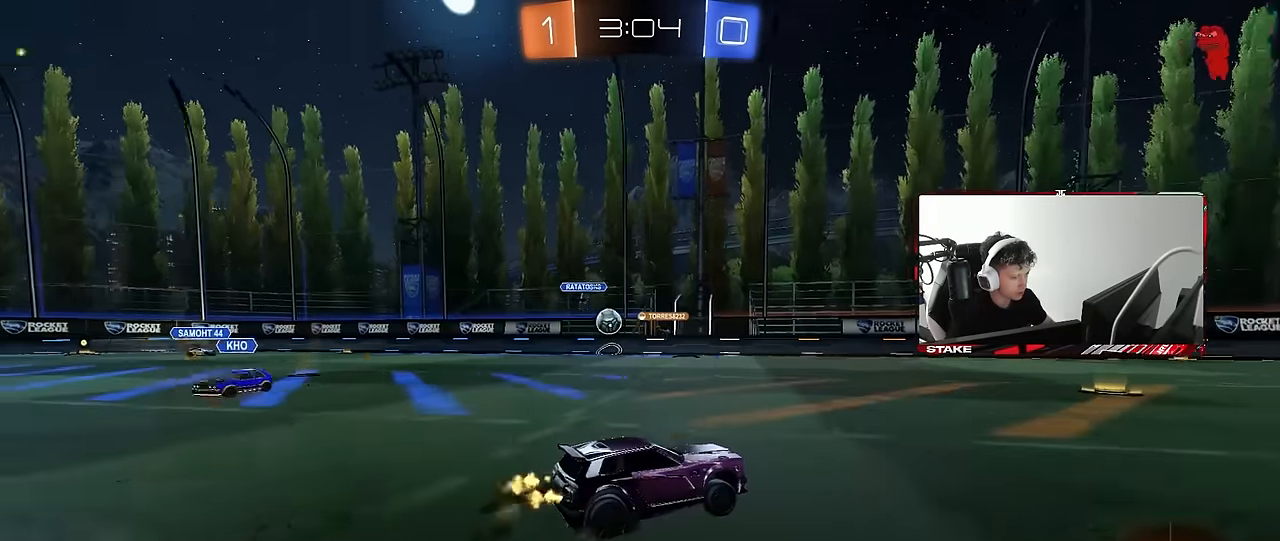
{"keys": ["w"], "mouse": [], "events": [[217, "a", "down"], [267, "shift", "down"], [317, "shift", "up"], [500, "a", "up"]]}
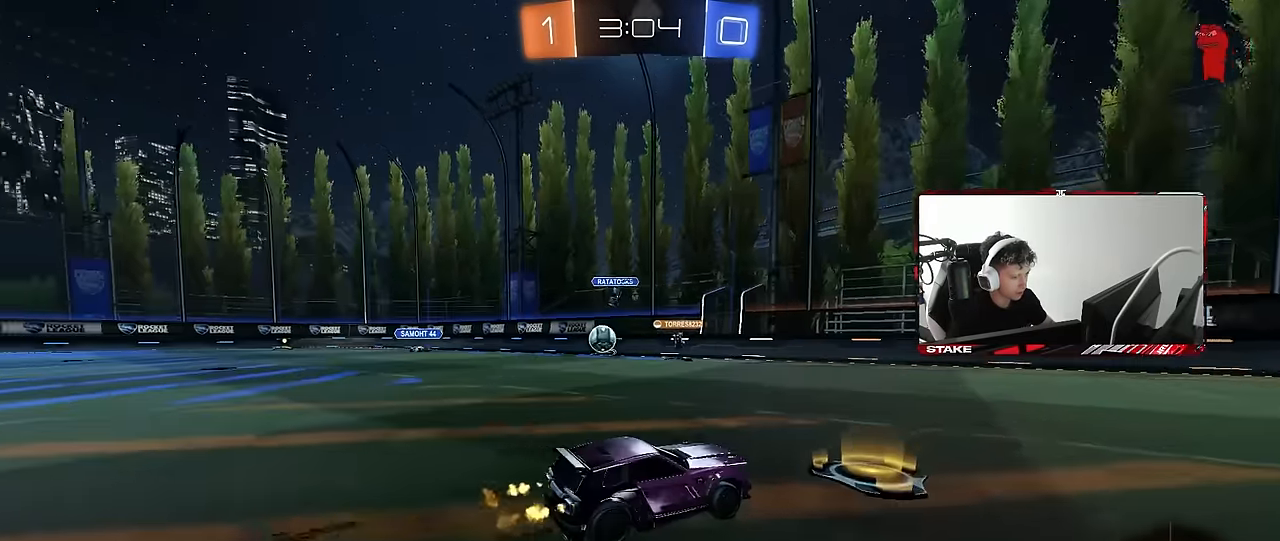
{"keys": ["d", "w"], "mouse": [], "events": [[100, "d", "down"], [334, "d", "up"], [467, "d", "down"]]}
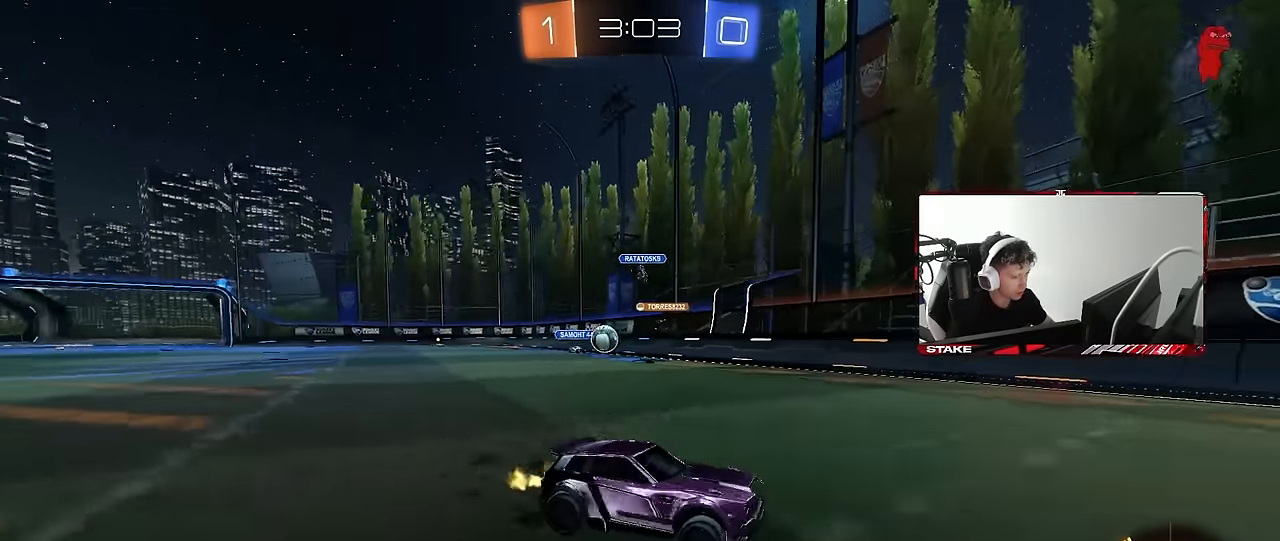
{"keys": ["w"], "mouse": ["left"], "events": [[117, "d", "up"], [300, "a", "down"], [300, "mouse_left", "down"], [350, "a", "up"]]}
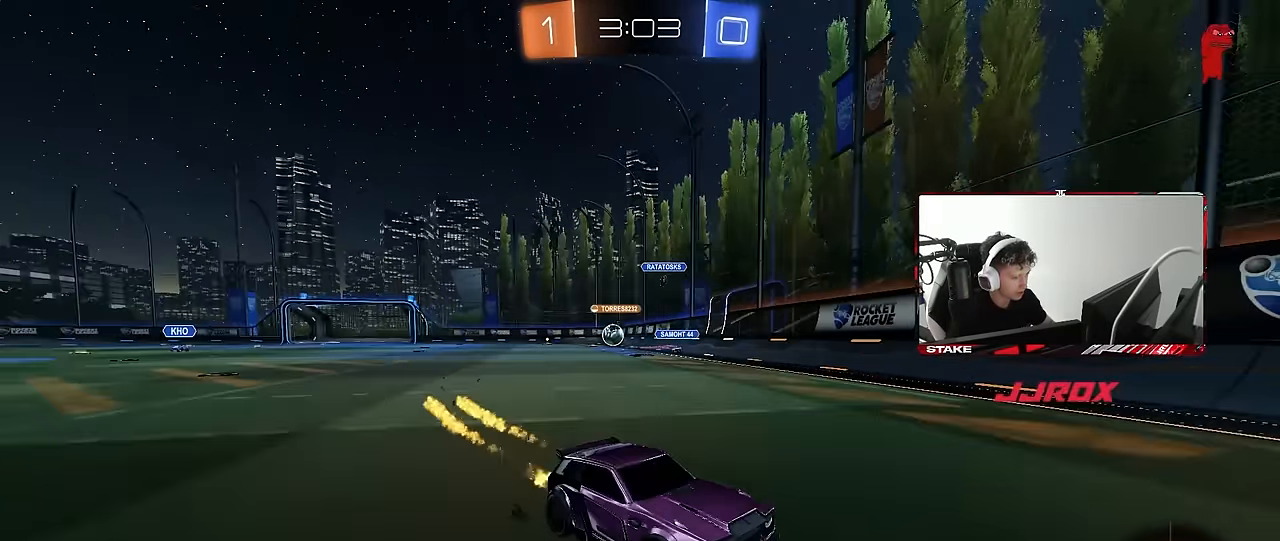
{"keys": ["d", "w"], "mouse": [], "events": [[34, "mouse_left", "up"], [217, "d", "down"]]}
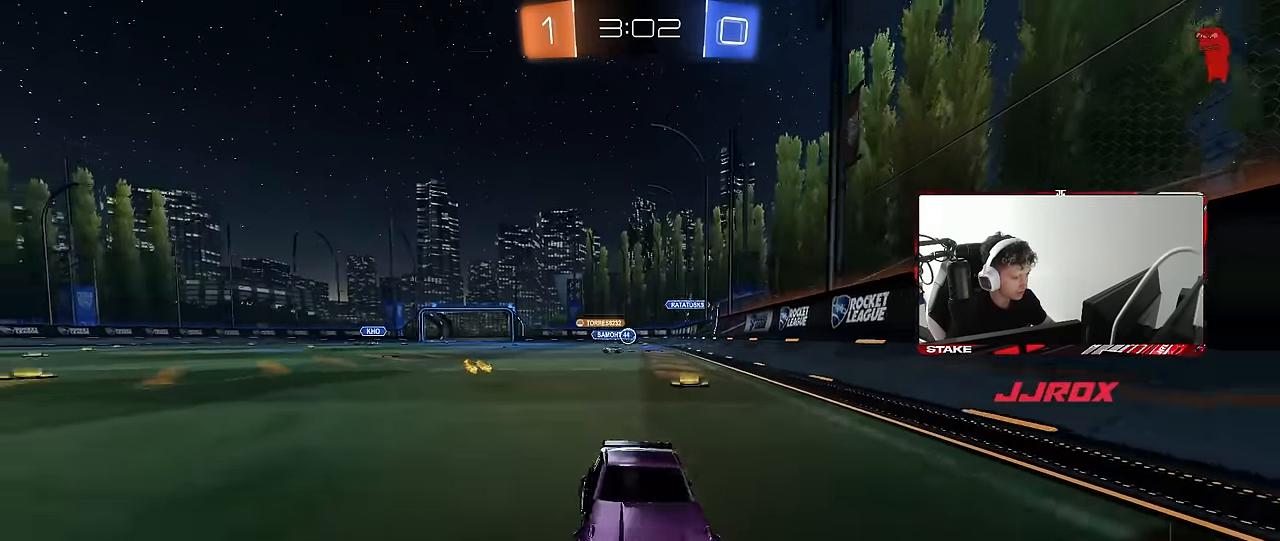
{"keys": ["d", "w"], "mouse": [], "events": [[50, "shift", "down"], [284, "shift", "up"], [384, "d", "up"], [467, "d", "down"]]}
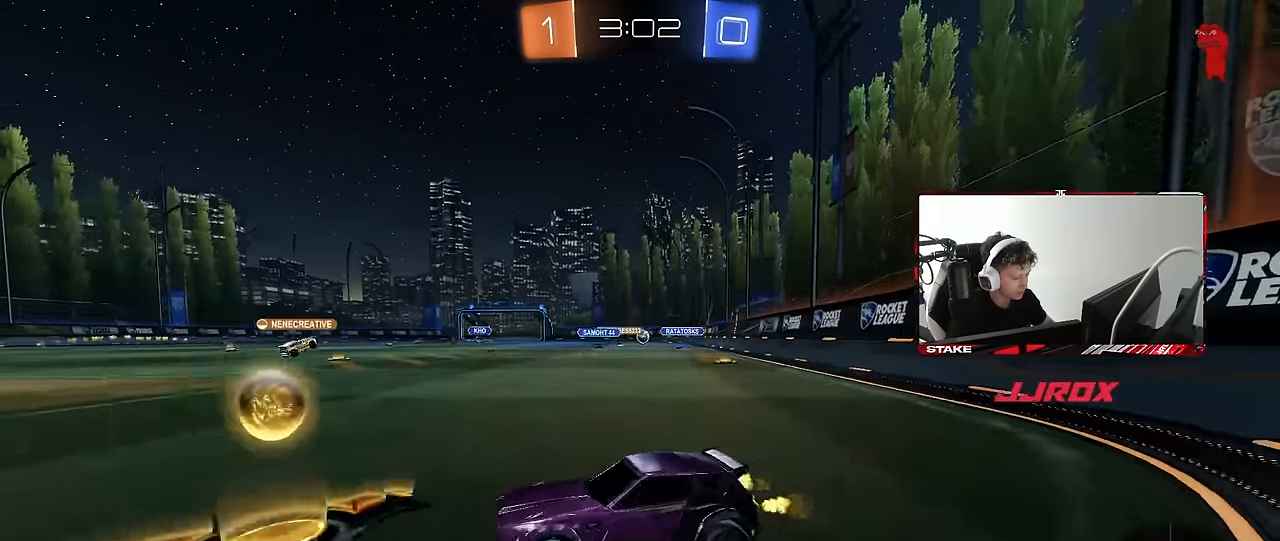
{"keys": ["w"], "mouse": ["left", "right"], "events": [[400, "mouse_left", "down"], [483, "d", "up"], [483, "mouse_right", "down"]]}
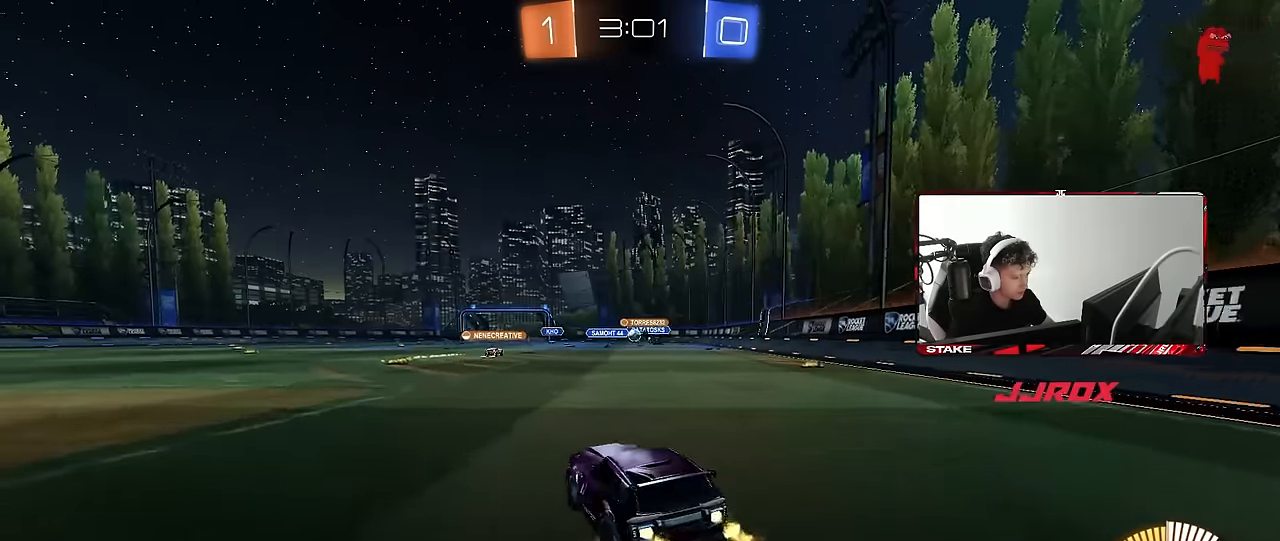
{"keys": ["d", "s", "shift"], "mouse": ["left"], "events": [[33, "d", "down"], [33, "shift", "down"], [83, "mouse_right", "up"], [133, "mouse_right", "down"], [183, "w", "up"], [233, "s", "down"], [317, "mouse_right", "up"], [367, "s", "up"], [500, "s", "down"]]}
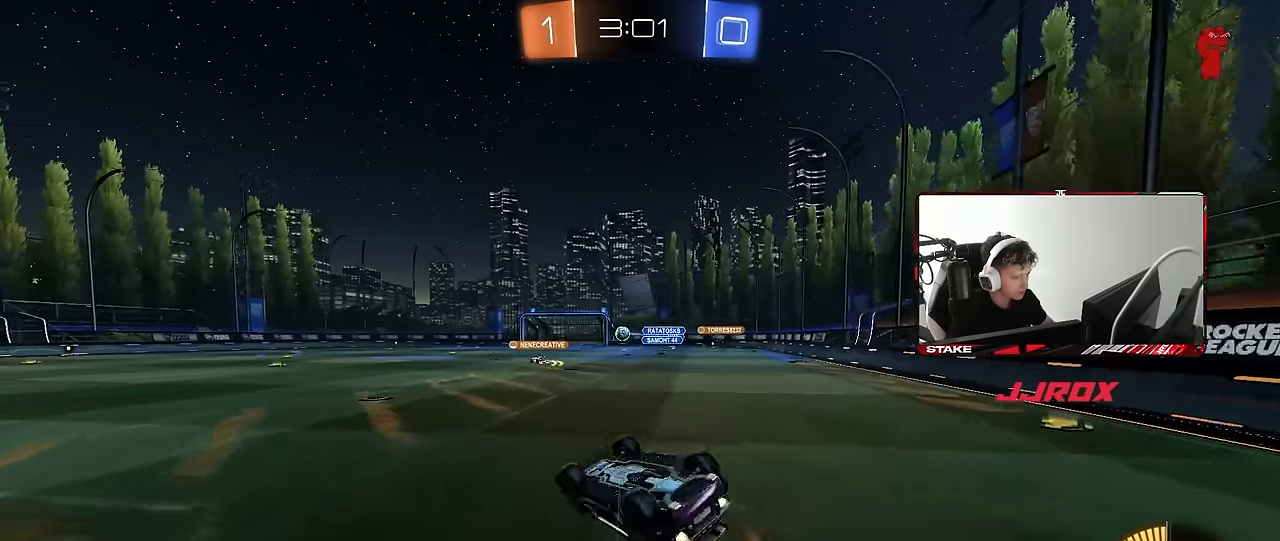
{"keys": [], "mouse": [], "events": [[200, "mouse_left", "up"], [283, "s", "up"], [333, "shift", "up"], [383, "d", "up"]]}
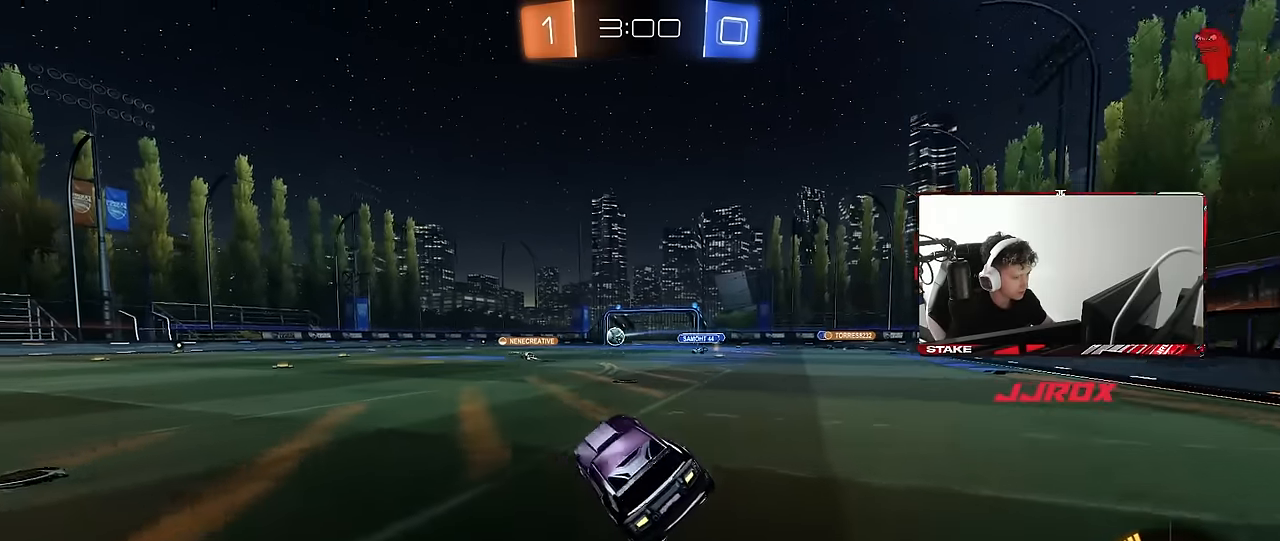
{"keys": ["w"], "mouse": [], "events": [[17, "w", "down"]]}
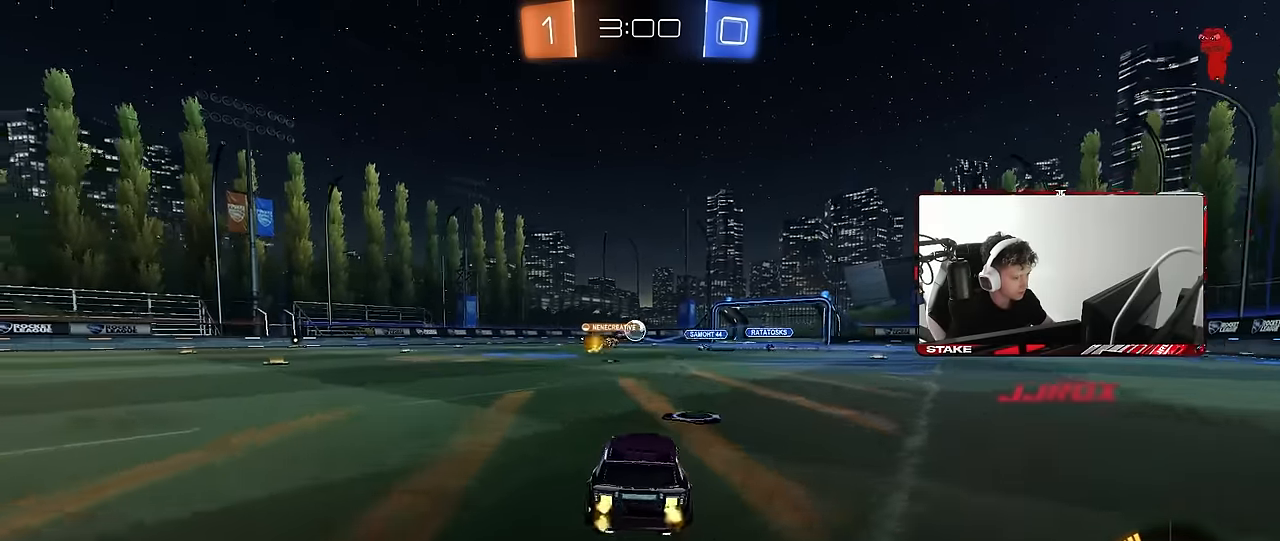
{"keys": ["a", "w"], "mouse": [], "events": [[367, "a", "down"]]}
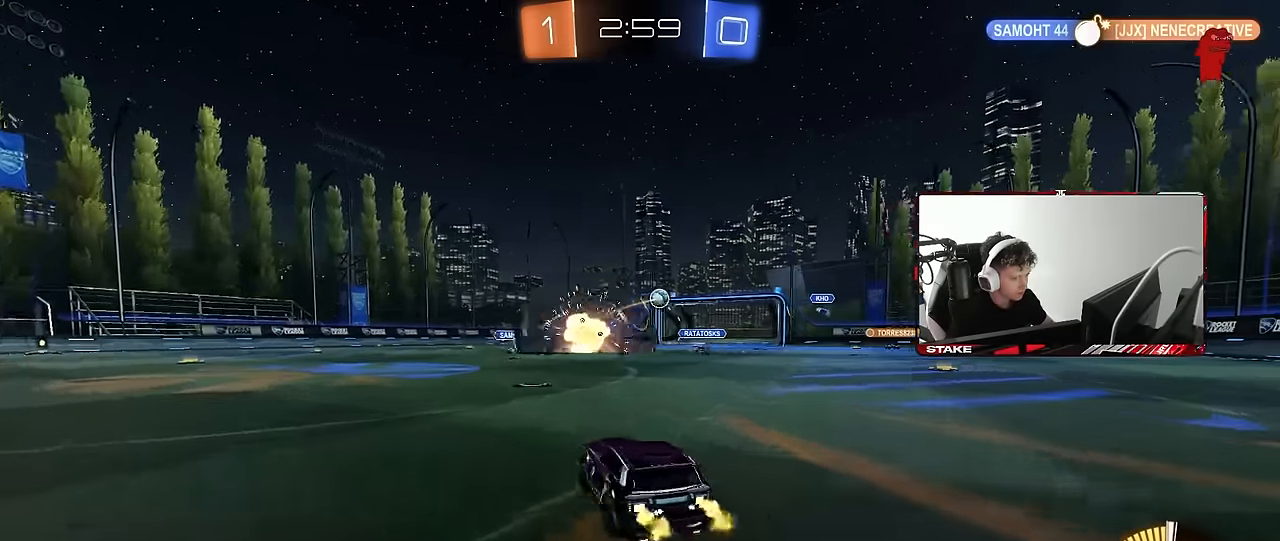
{"keys": ["w"], "mouse": [], "events": [[100, "a", "up"], [333, "d", "down"], [467, "d", "up"]]}
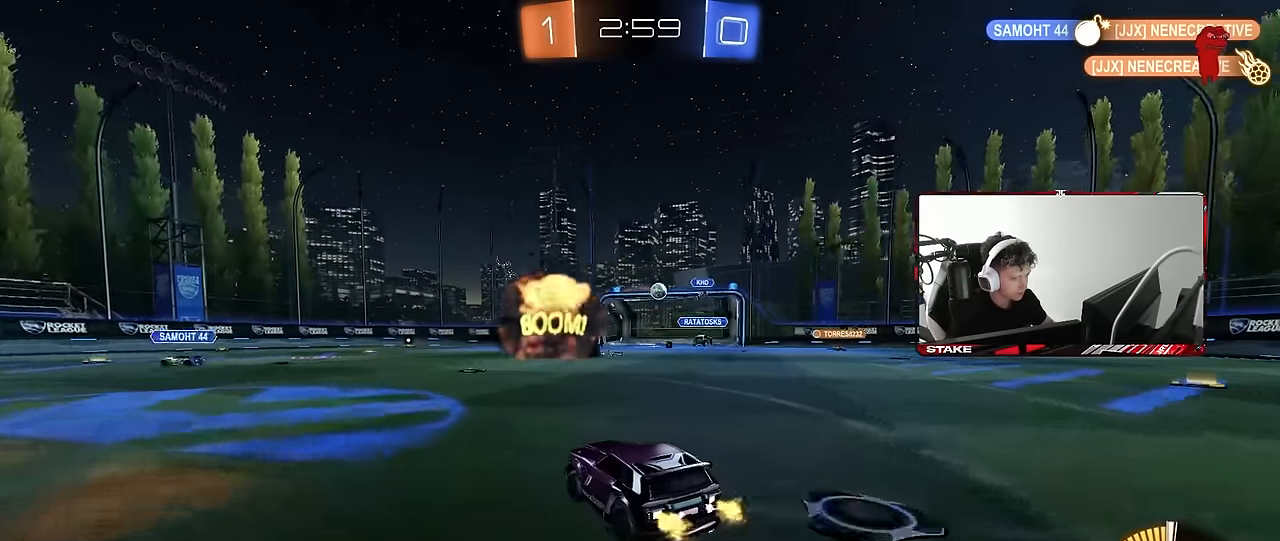
{"keys": ["a", "w"], "mouse": ["left"], "events": [[400, "a", "down"], [450, "mouse_left", "down"]]}
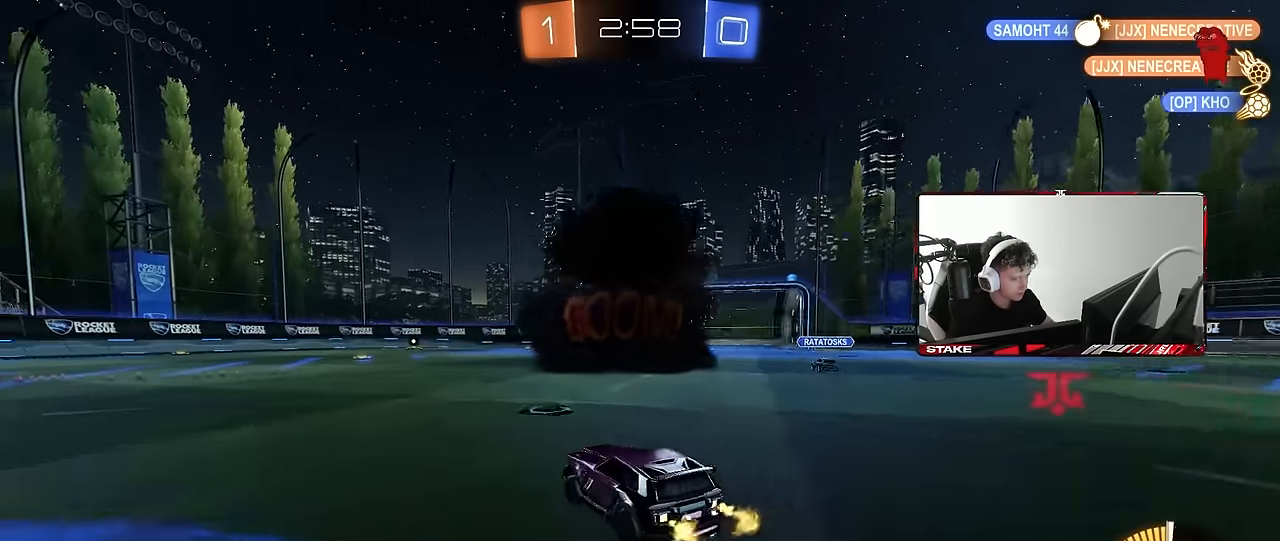
{"keys": ["a", "w"], "mouse": [], "events": [[233, "a", "up"], [233, "mouse_left", "up"], [367, "a", "down"]]}
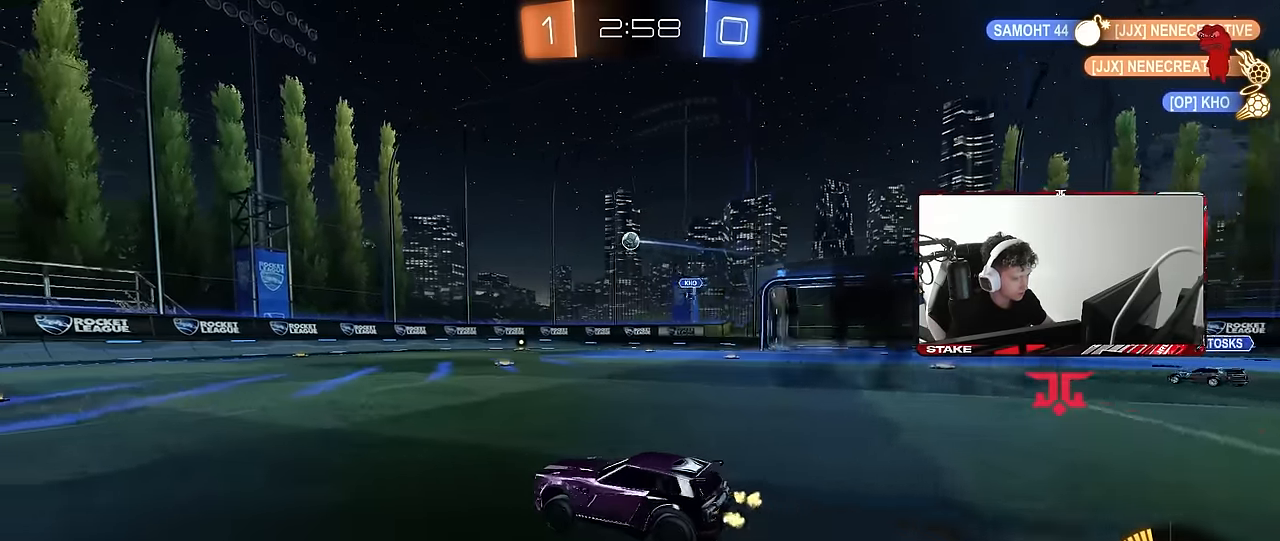
{"keys": ["d", "w"], "mouse": ["left"], "events": [[50, "a", "up"], [100, "d", "down"], [283, "d", "up"], [383, "d", "down"], [383, "mouse_left", "down"]]}
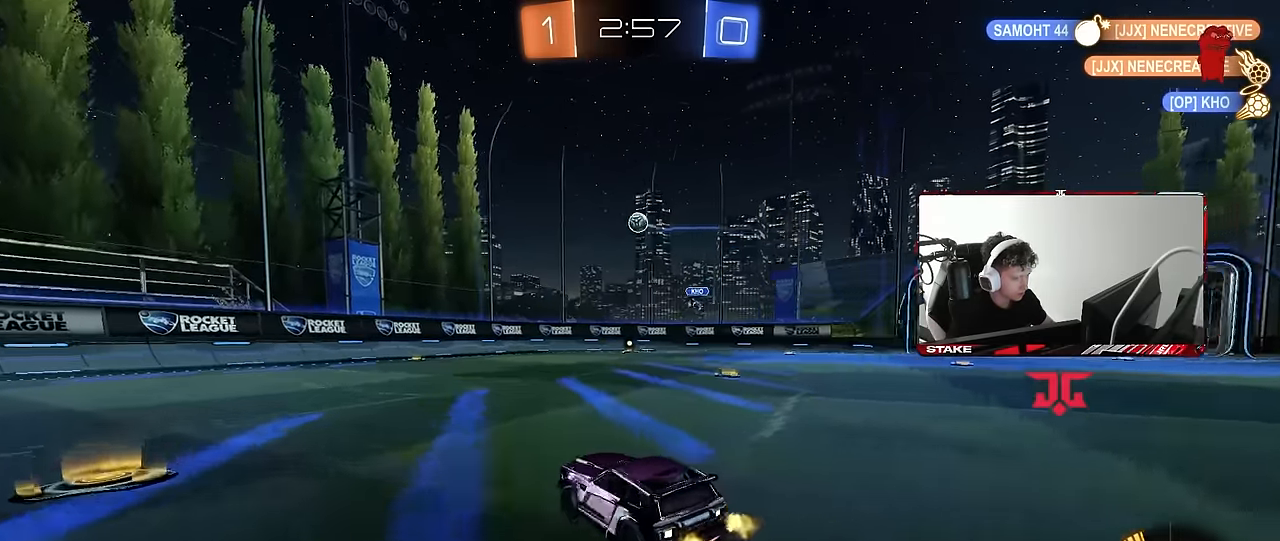
{"keys": ["a", "s"], "mouse": ["left", "right"], "events": [[17, "mouse_left", "up"], [117, "d", "up"], [117, "w", "up"], [167, "mouse_right", "down"], [200, "a", "down"], [200, "mouse_left", "down"], [200, "s", "down"], [200, "shift", "down"], [350, "a", "up"], [350, "mouse_right", "up"], [350, "s", "up"], [350, "shift", "up"], [400, "mouse_right", "down"], [450, "s", "down"], [483, "a", "down"]]}
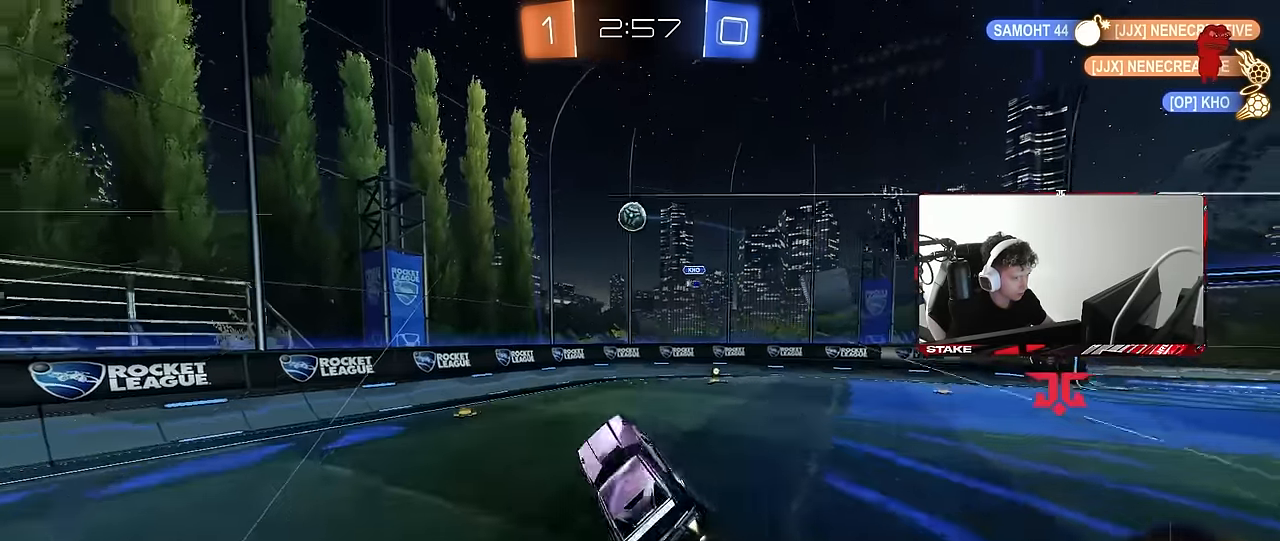
{"keys": ["w"], "mouse": ["left"], "events": [[33, "shift", "down"], [83, "a", "up"], [83, "d", "down"], [83, "s", "up"], [83, "shift", "up"], [133, "mouse_right", "up"], [267, "shift", "down"], [317, "w", "down"], [367, "shift", "up"], [467, "d", "up"]]}
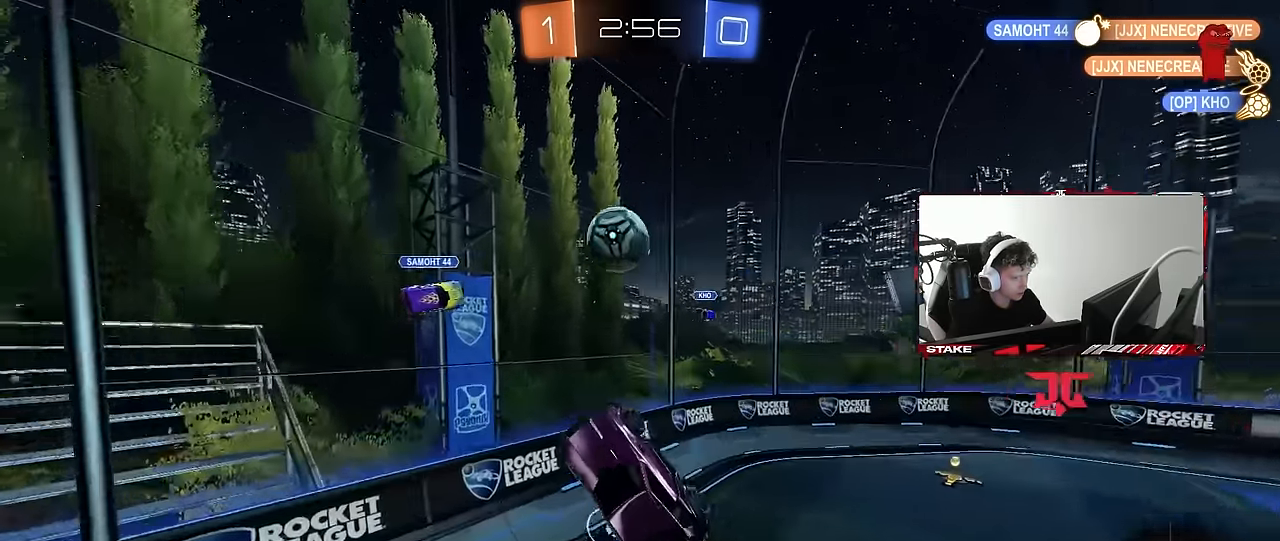
{"keys": ["d", "w"], "mouse": [], "events": [[50, "w", "up"], [100, "d", "down"], [200, "shift", "down"], [284, "mouse_left", "up"], [284, "shift", "up"], [334, "w", "down"]]}
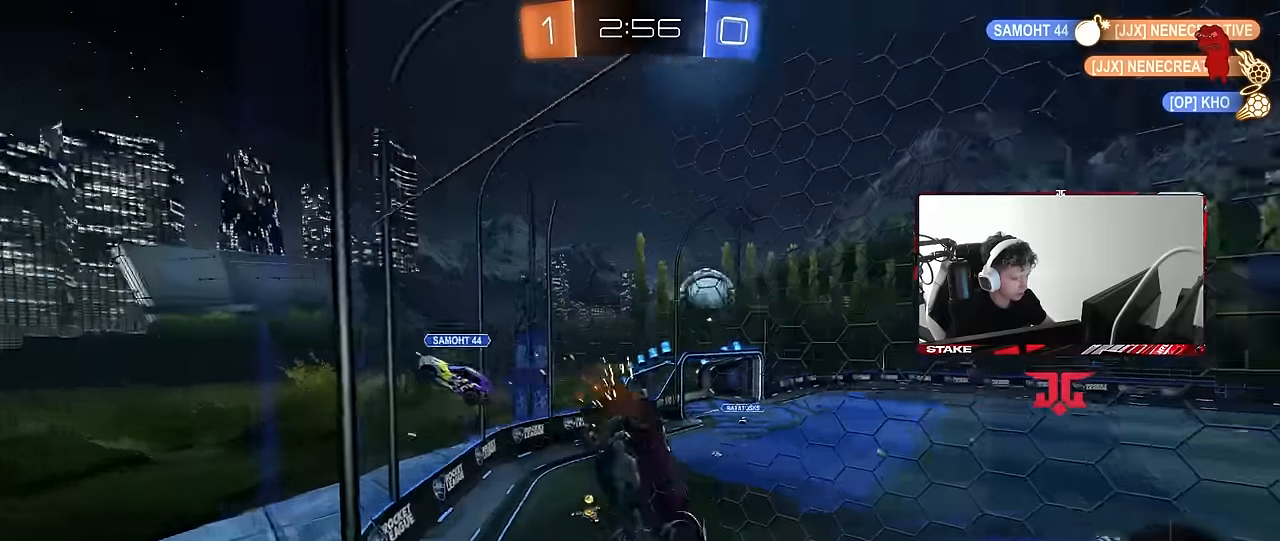
{"keys": ["d", "w"], "mouse": [], "events": [[250, "shift", "down"], [350, "shift", "up"]]}
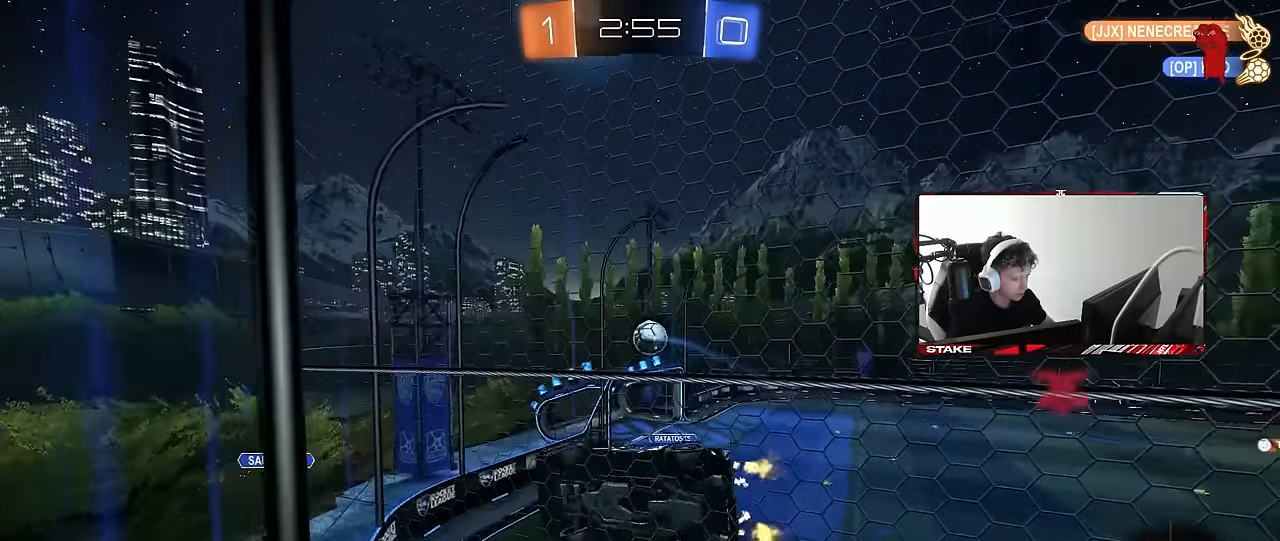
{"keys": ["w"], "mouse": ["left"], "events": [[134, "mouse_left", "down"], [267, "d", "up"]]}
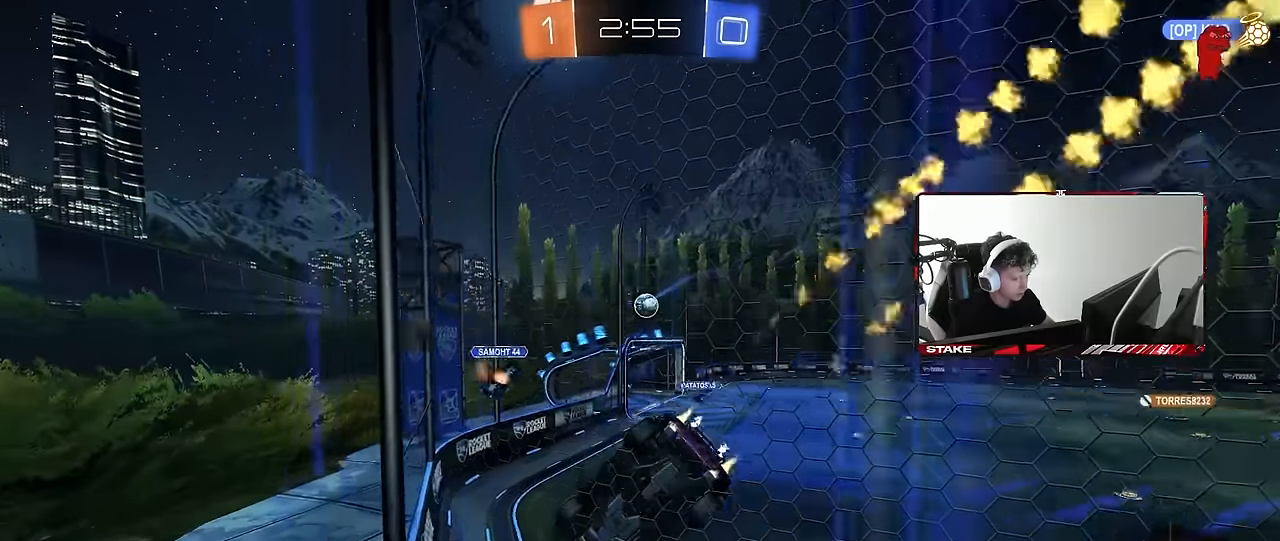
{"keys": ["w"], "mouse": [], "events": [[200, "d", "down"], [334, "mouse_left", "up"], [384, "d", "up"]]}
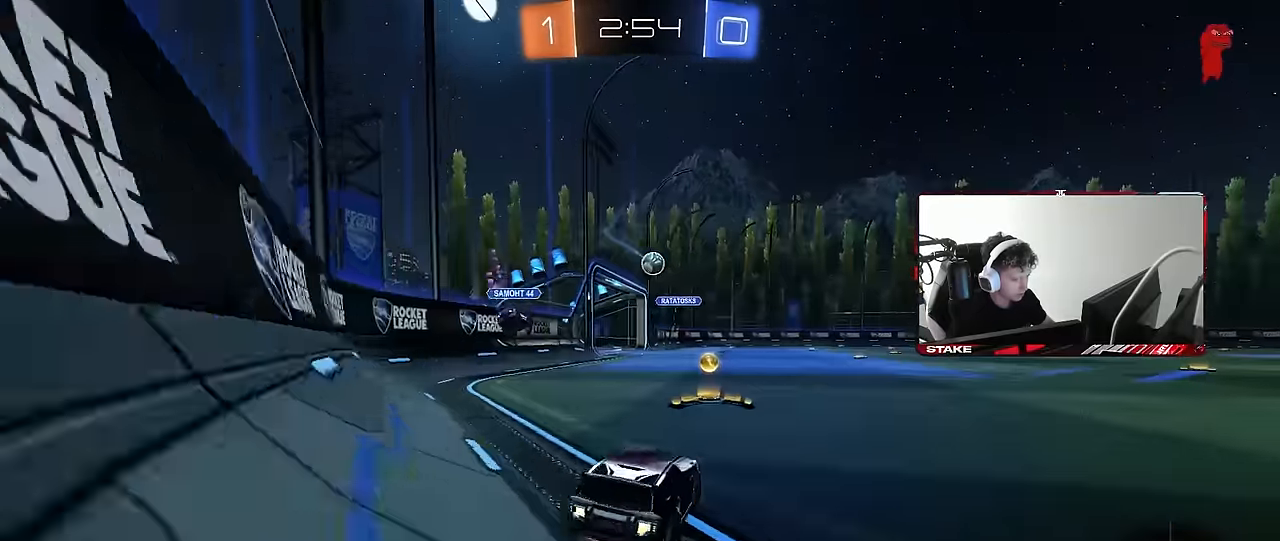
{"keys": ["a", "s"], "mouse": [], "events": [[217, "a", "down"], [250, "w", "up"], [350, "a", "up"], [350, "d", "down"], [484, "a", "down"], [484, "d", "up"], [484, "s", "down"]]}
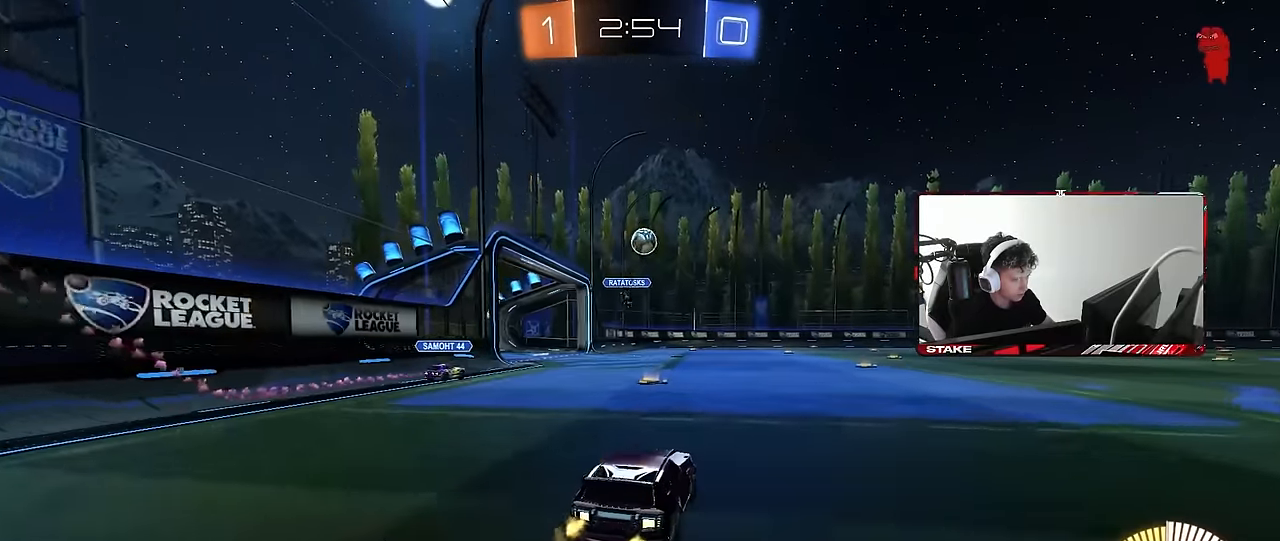
{"keys": ["a", "w"], "mouse": [], "events": [[84, "a", "up"], [84, "d", "down"], [134, "s", "up"], [184, "d", "up"], [234, "a", "down"], [267, "w", "down"], [417, "shift", "down"], [500, "shift", "up"]]}
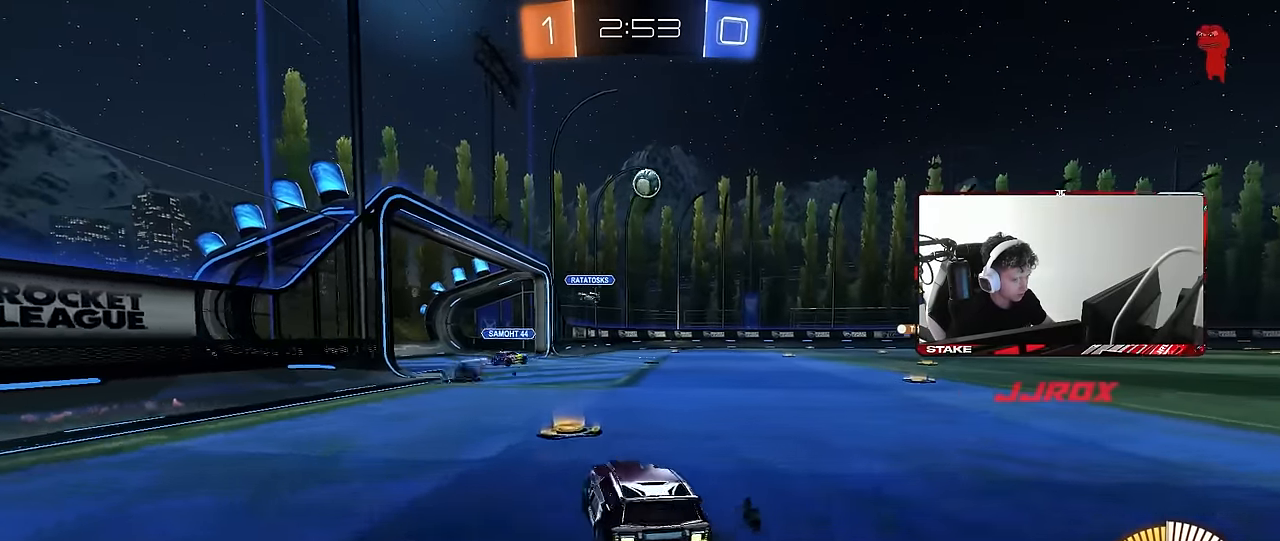
{"keys": ["w"], "mouse": [], "events": [[50, "mouse_left", "down"], [384, "a", "up"], [434, "mouse_left", "up"]]}
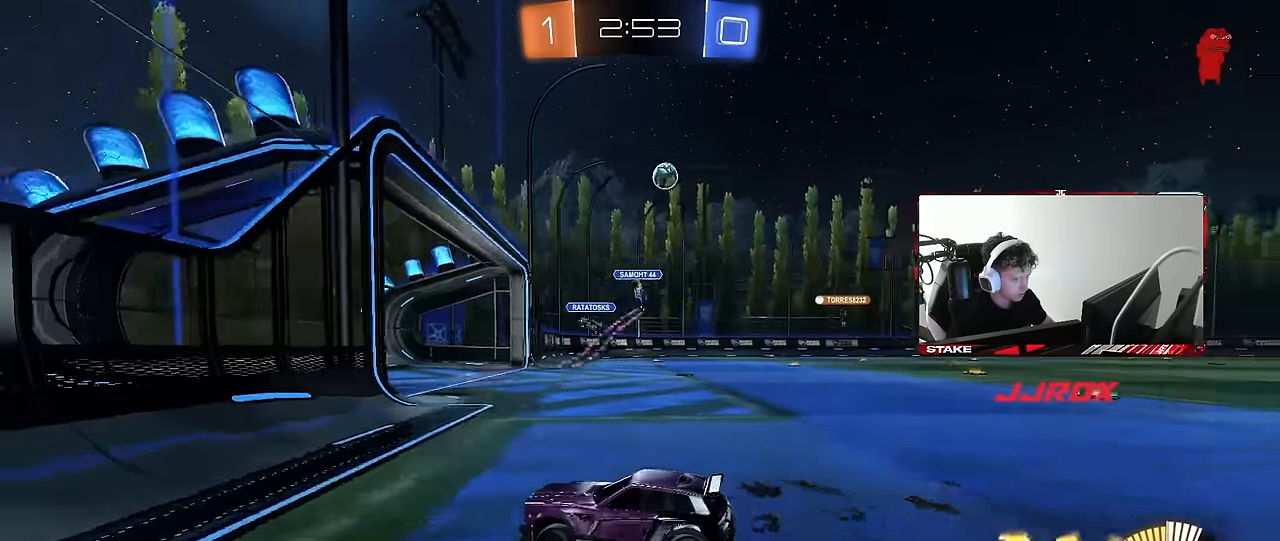
{"keys": ["w"], "mouse": [], "events": [[17, "d", "down"], [117, "d", "up"]]}
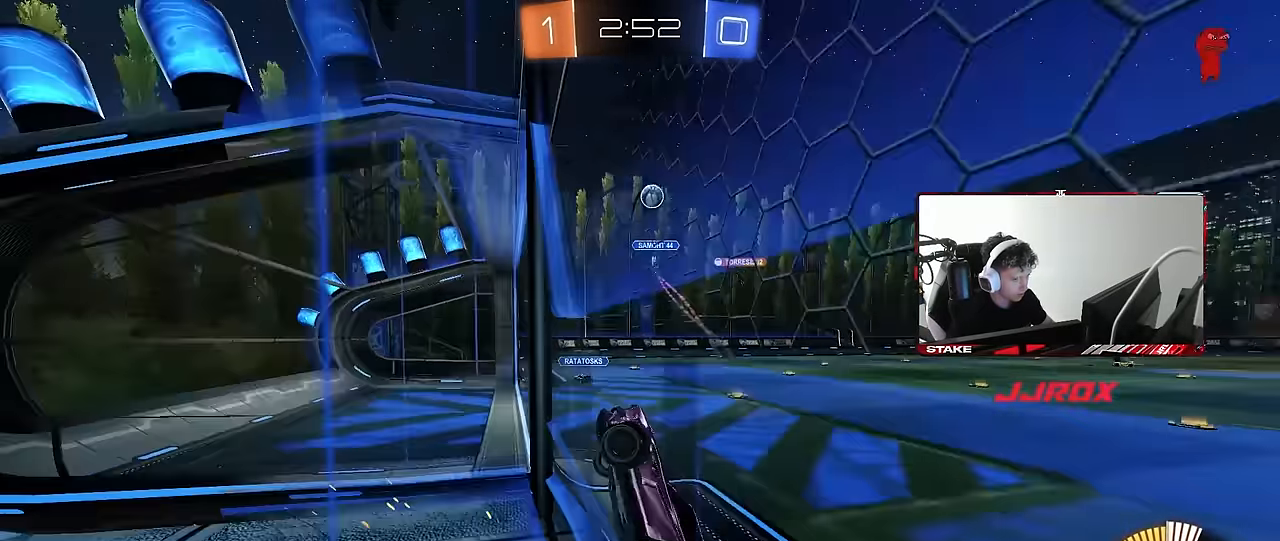
{"keys": [], "mouse": [], "events": [[267, "d", "down"], [450, "d", "up"], [450, "w", "up"]]}
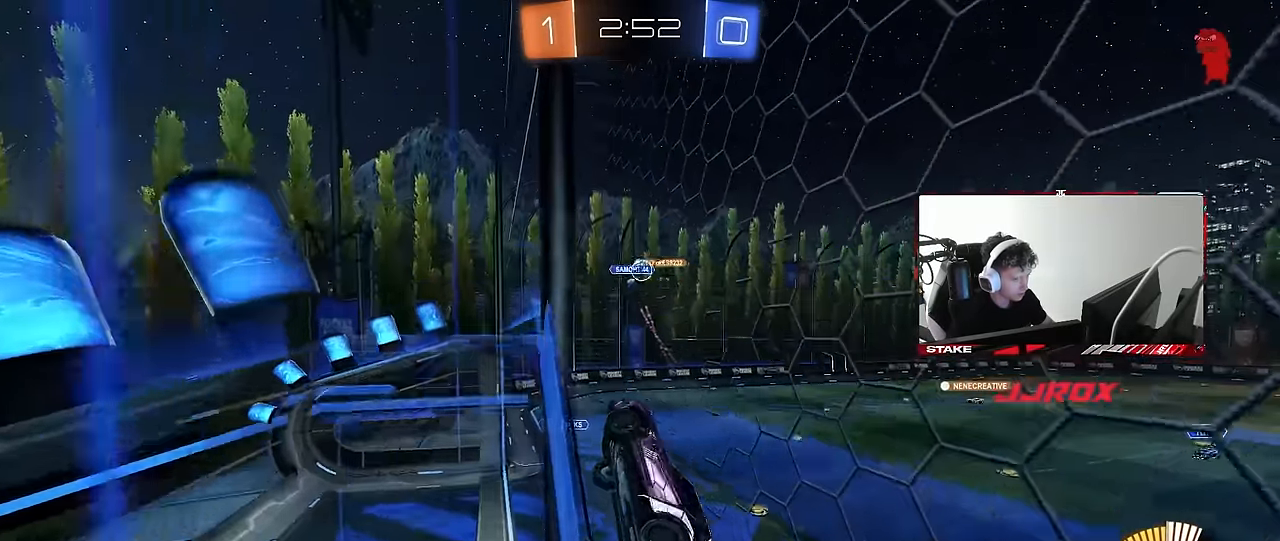
{"keys": [], "mouse": [], "events": [[100, "d", "down"], [200, "d", "up"], [384, "w", "down"], [467, "w", "up"]]}